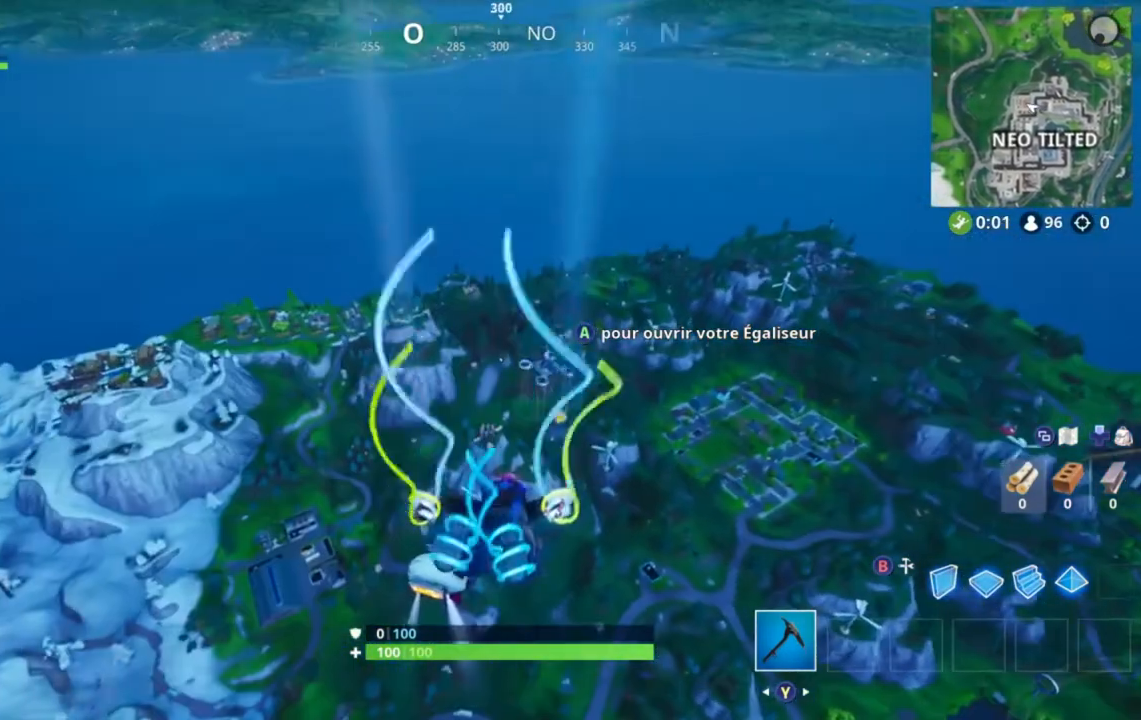
Gameplay with a controller (Xbox layout); each line is a JSON object with the inputs held at the frame after it (dt_ms = milliseconds from this image to that frame). "events" lists button and stick changes between this image and that frame as [ms after this image, input, new state], when the widget could be followed in between. Not read: L2 L3 R2 R3.
{"dt_ms": 520, "buttons": [], "left_stick": "up", "right_stick": "center", "events": [[80, "right_stick", "right"], [280, "right_stick", "center"]]}
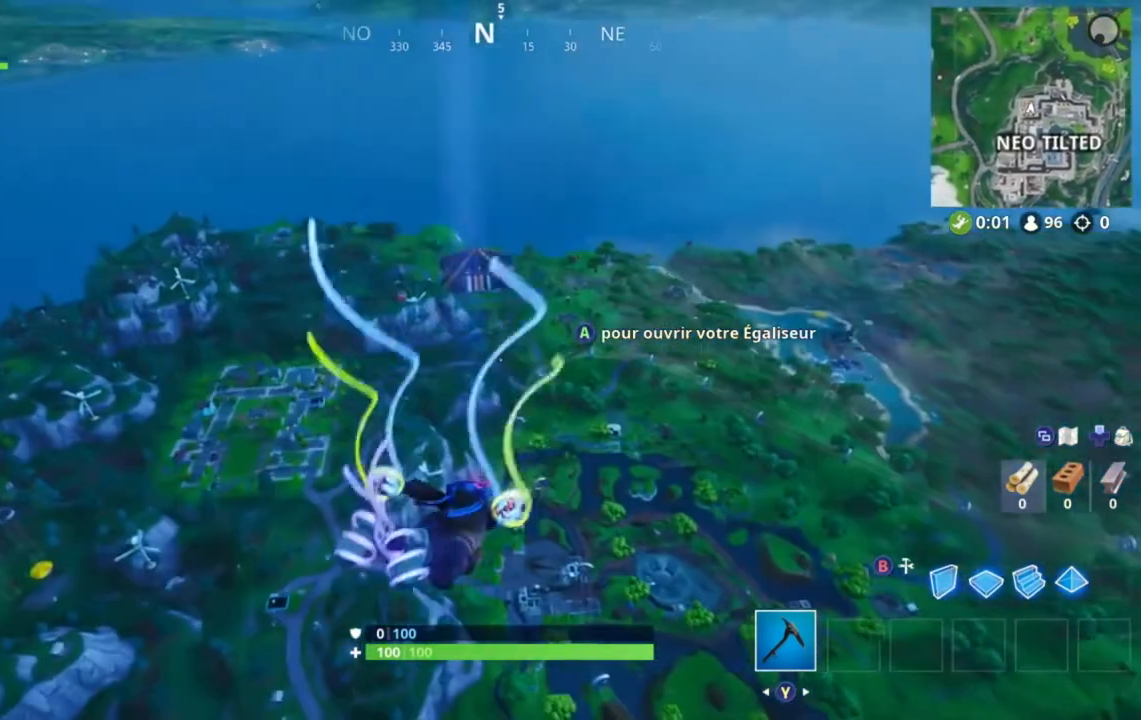
{"dt_ms": 480, "buttons": [], "left_stick": "up", "right_stick": "center", "events": []}
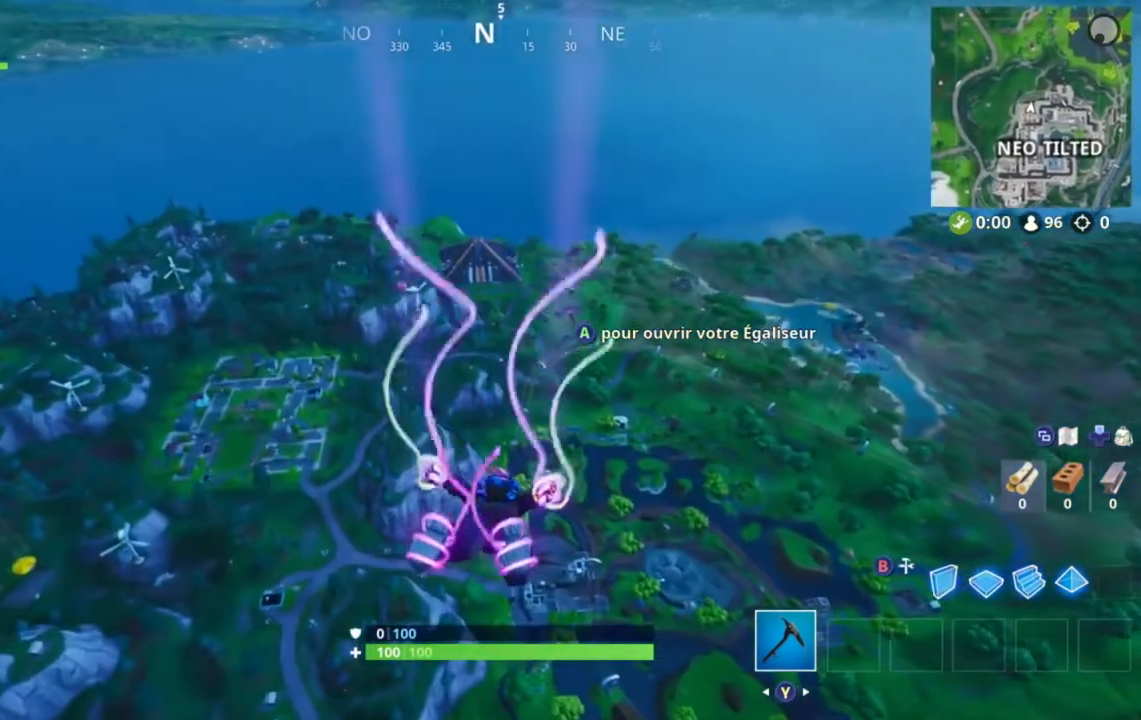
{"dt_ms": 520, "buttons": [], "left_stick": "up", "right_stick": "center", "events": [[280, "right_stick", "up"], [440, "right_stick", "center"]]}
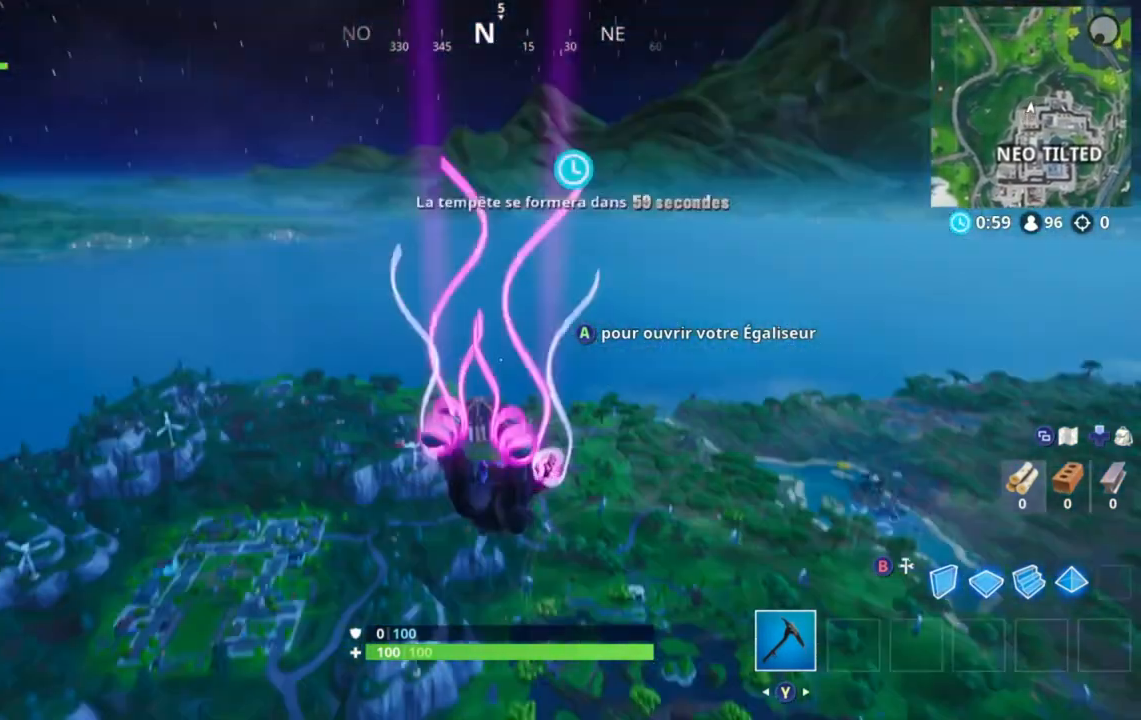
{"dt_ms": 480, "buttons": [], "left_stick": "up", "right_stick": "left", "events": [[360, "right_stick", "down-left"], [480, "right_stick", "left"]]}
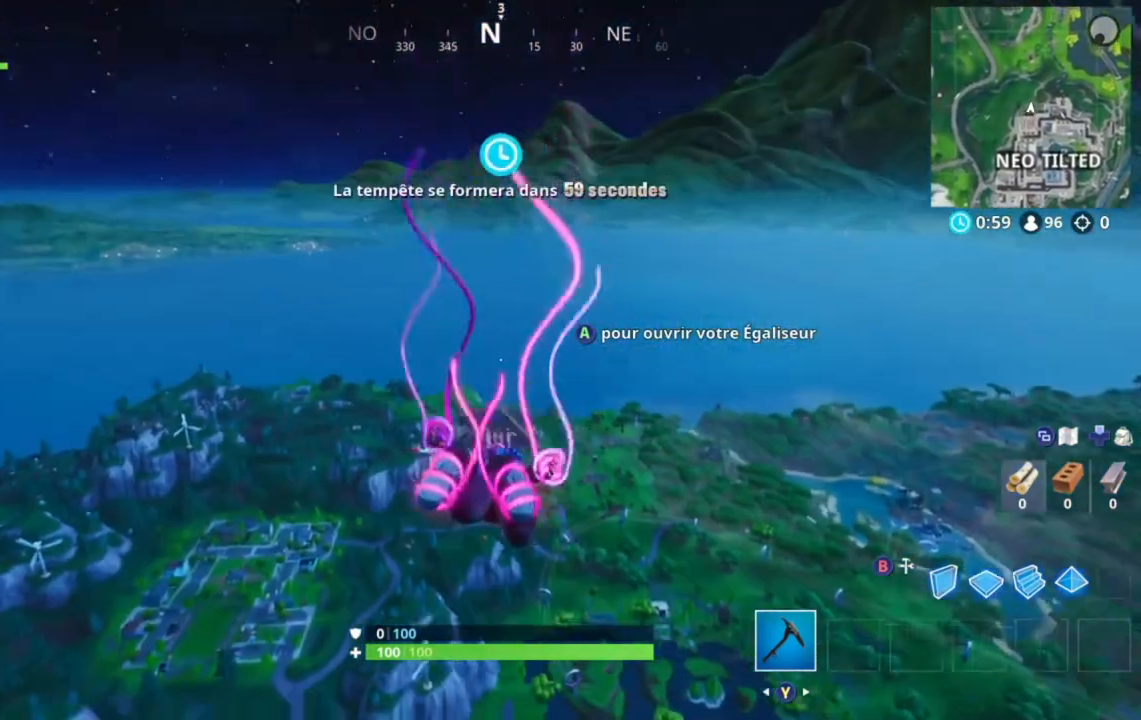
{"dt_ms": 520, "buttons": [], "left_stick": "up", "right_stick": "center", "events": [[120, "right_stick", "center"]]}
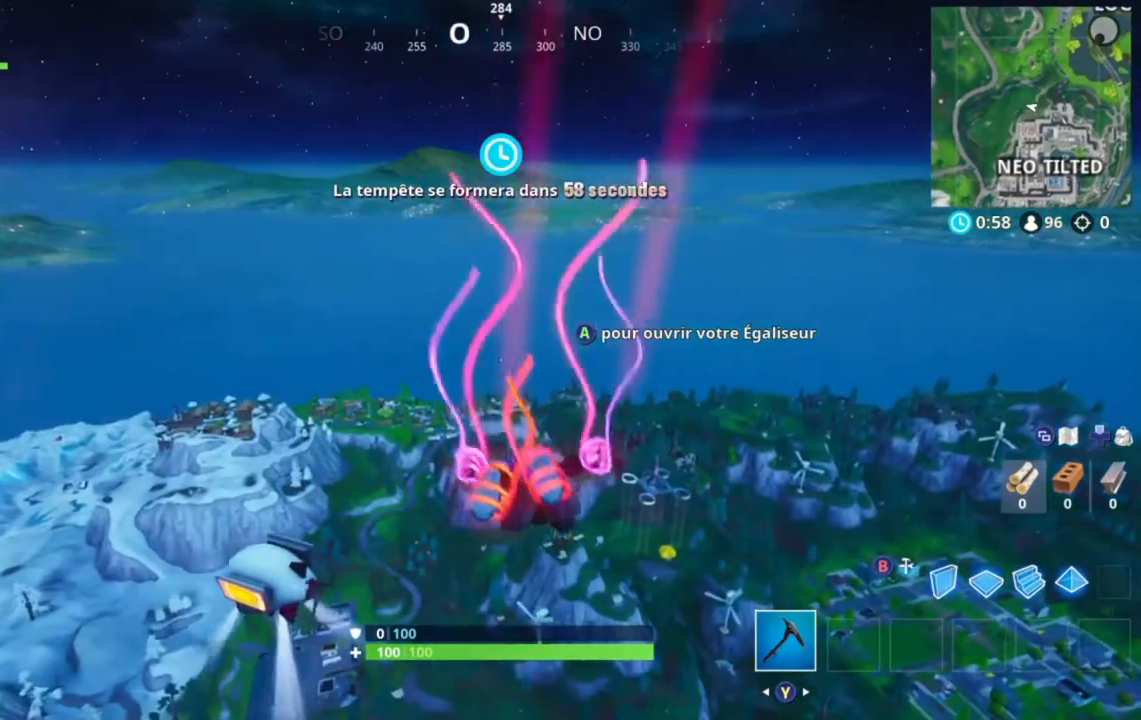
{"dt_ms": 480, "buttons": [], "left_stick": "up", "right_stick": "center", "events": [[240, "right_stick", "up"], [360, "right_stick", "center"]]}
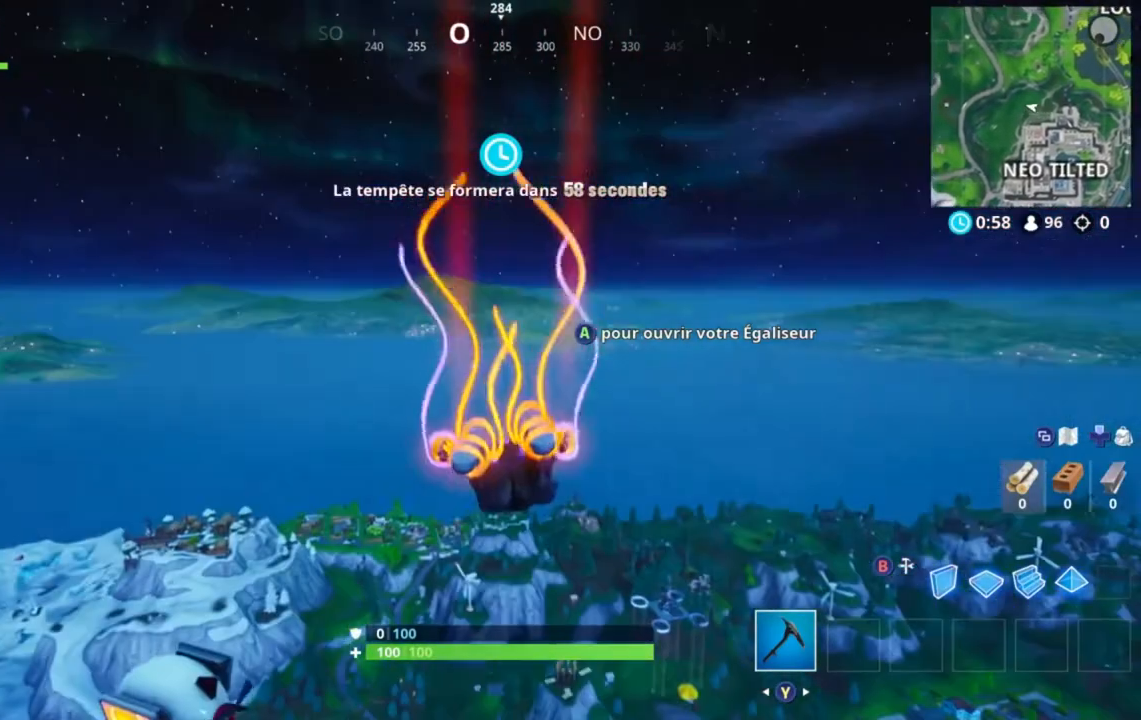
{"dt_ms": 520, "buttons": [], "left_stick": "up", "right_stick": "center", "events": [[360, "right_stick", "down"], [520, "right_stick", "center"]]}
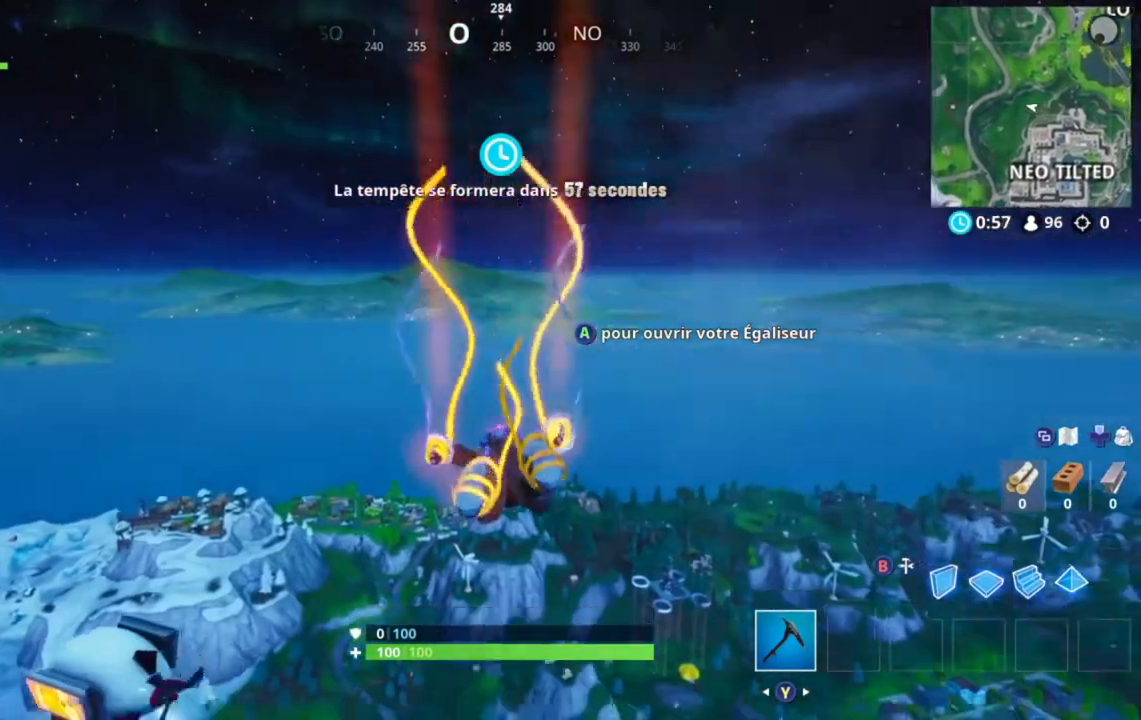
{"dt_ms": 480, "buttons": [], "left_stick": "up", "right_stick": "center", "events": []}
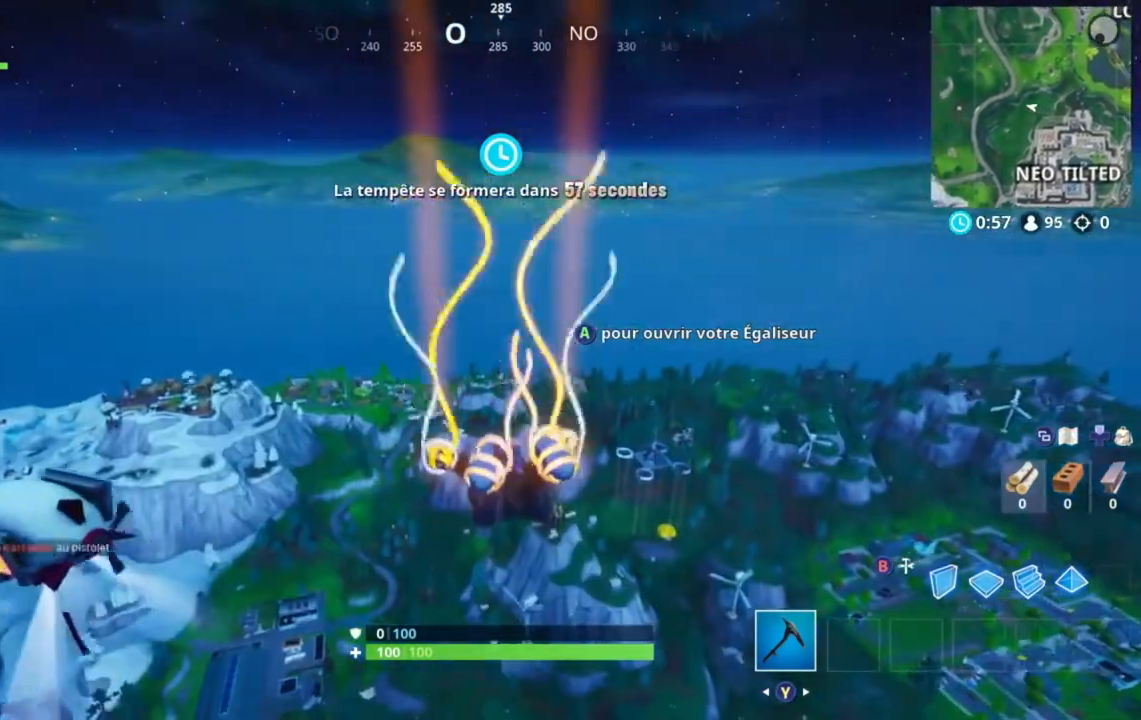
{"dt_ms": 520, "buttons": [], "left_stick": "up", "right_stick": "center", "events": [[120, "right_stick", "up-right"], [240, "right_stick", "center"]]}
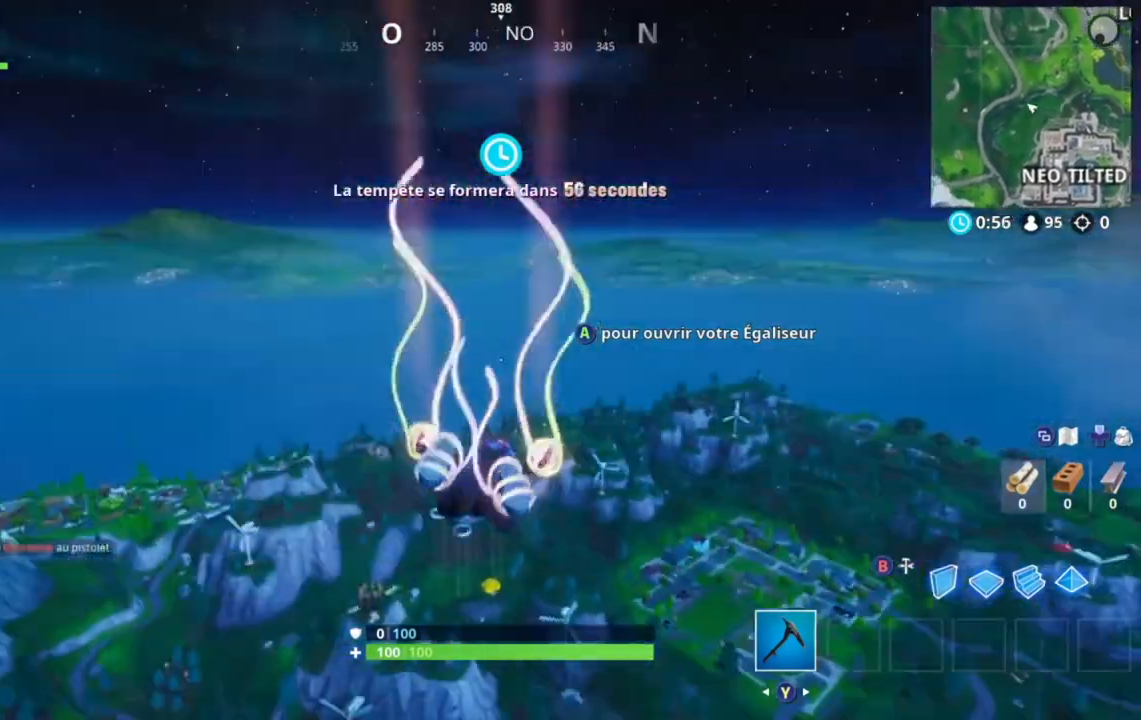
{"dt_ms": 480, "buttons": [], "left_stick": "up", "right_stick": "center", "events": [[120, "right_stick", "down-right"], [480, "right_stick", "center"]]}
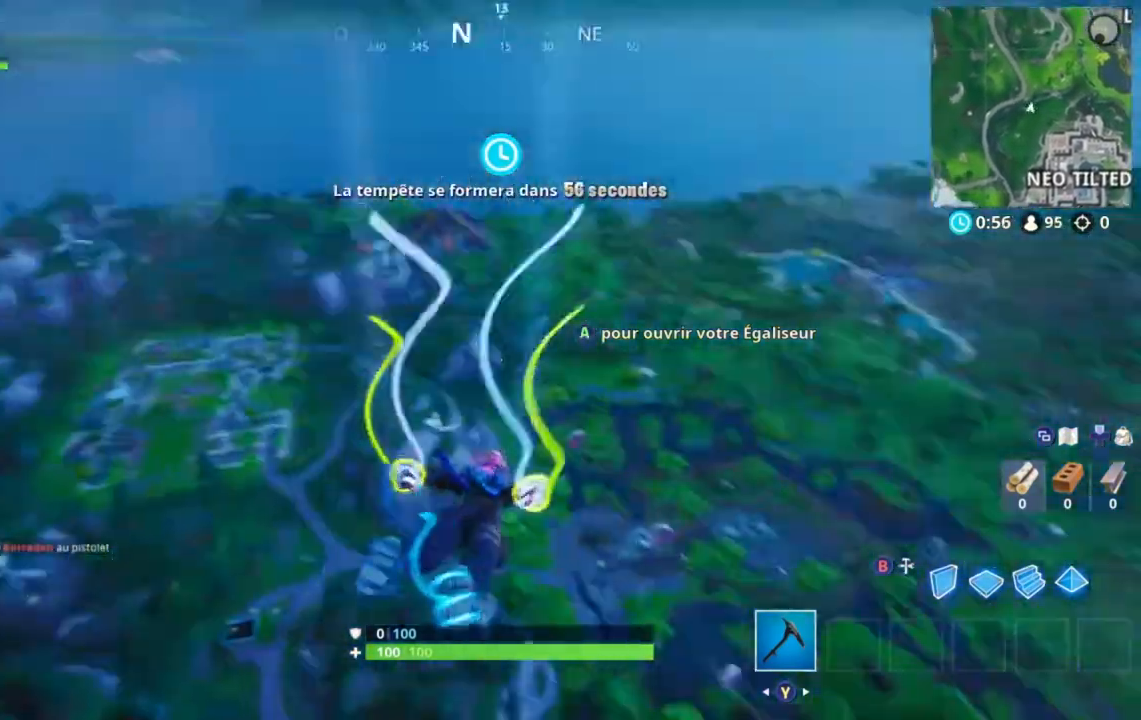
{"dt_ms": 520, "buttons": [], "left_stick": "up", "right_stick": "up-left", "events": [[480, "right_stick", "up-left"]]}
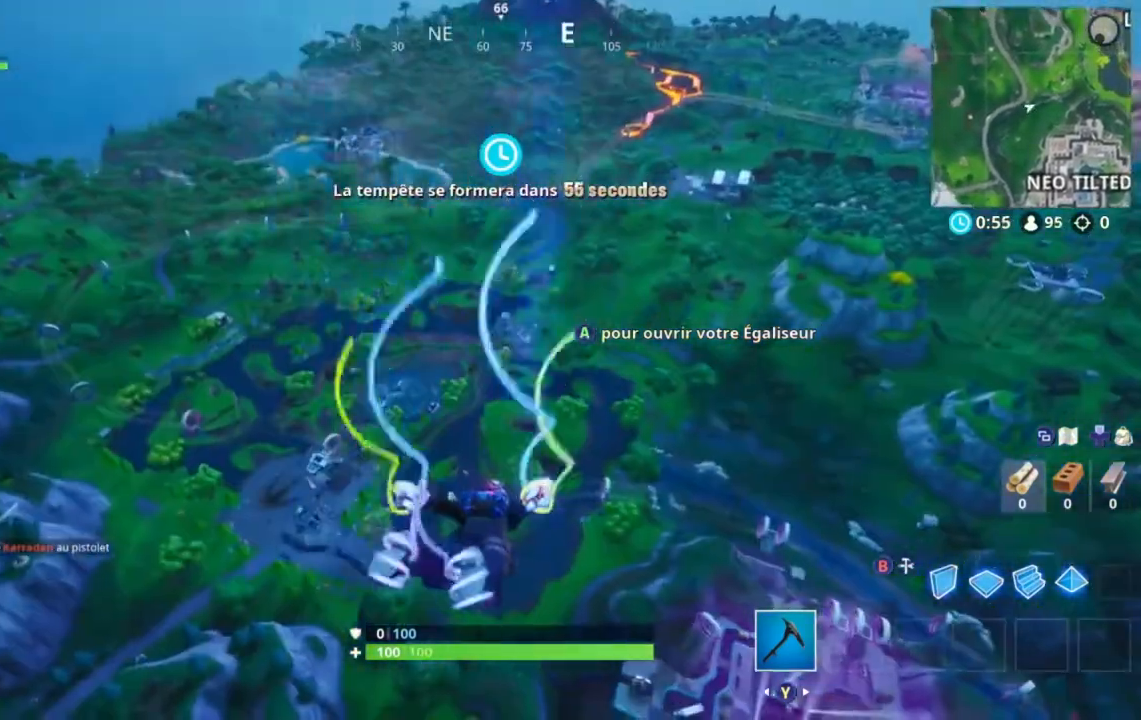
{"dt_ms": 1000, "buttons": [], "left_stick": "up", "right_stick": "center"}
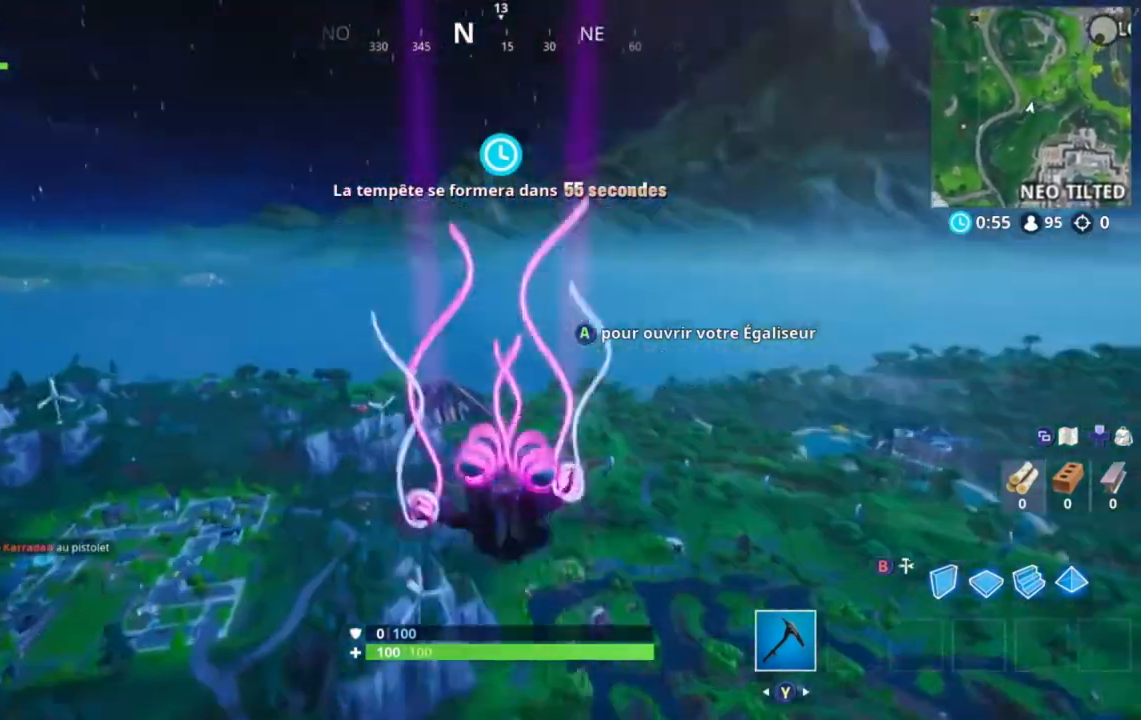
{"dt_ms": 480, "buttons": [], "left_stick": "up", "right_stick": "down-left", "events": [[360, "right_stick", "down-left"]]}
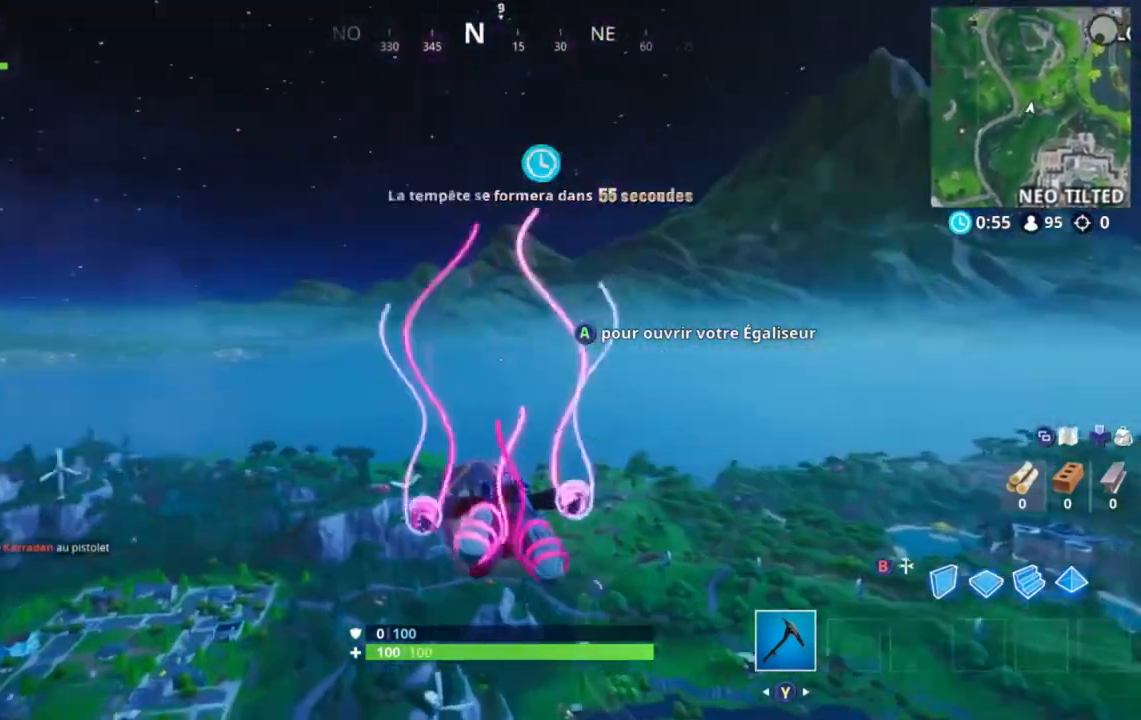
{"dt_ms": 520, "buttons": [], "left_stick": "up", "right_stick": "center", "events": [[120, "right_stick", "center"]]}
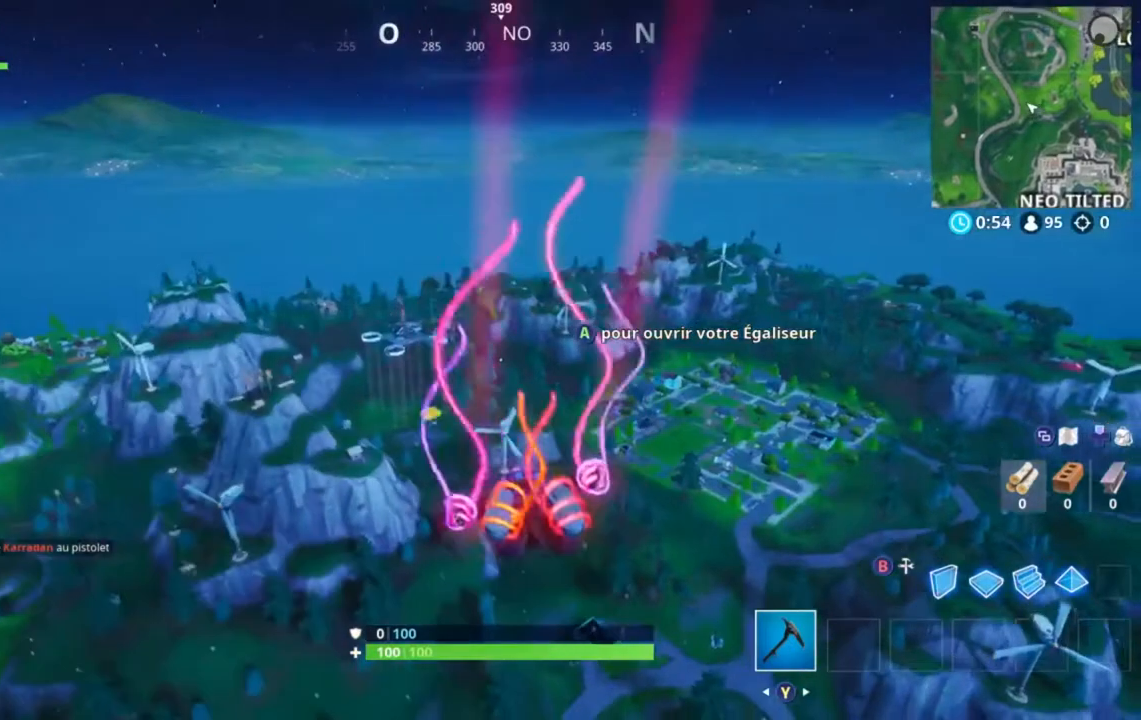
{"dt_ms": 480, "buttons": [], "left_stick": "up", "right_stick": "center", "events": []}
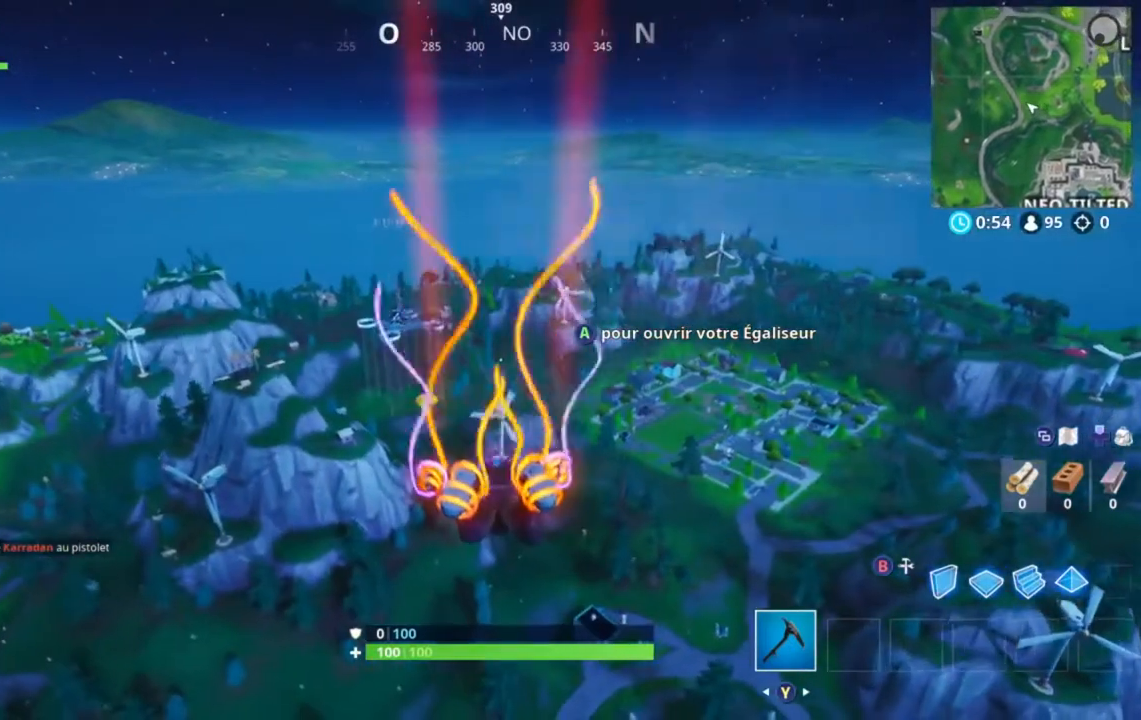
{"dt_ms": 520, "buttons": [], "left_stick": "up", "right_stick": "center", "events": []}
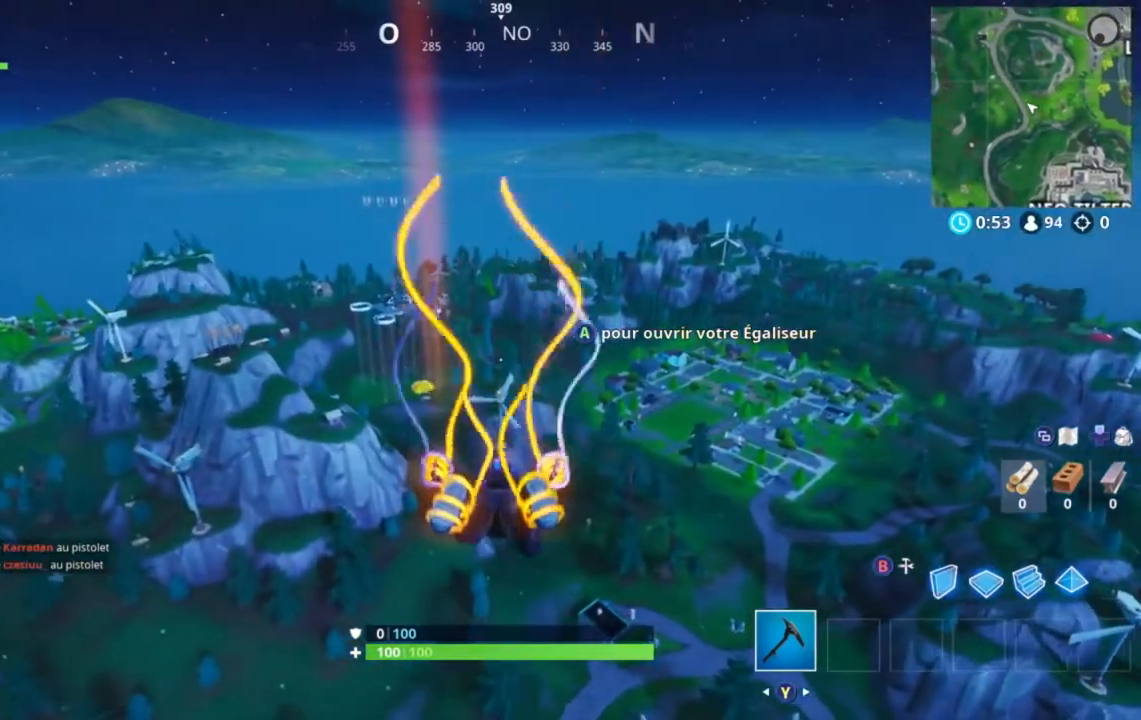
{"dt_ms": 480, "buttons": [], "left_stick": "up", "right_stick": "center", "events": []}
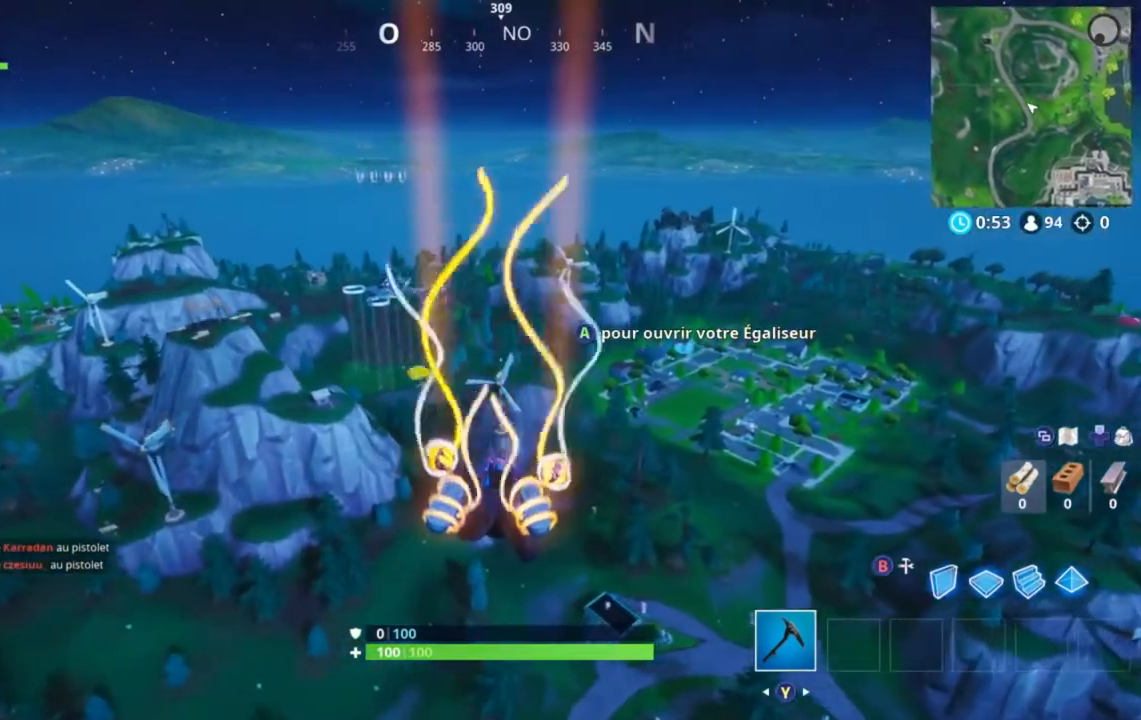
{"dt_ms": 520, "buttons": [], "left_stick": "up", "right_stick": "center", "events": []}
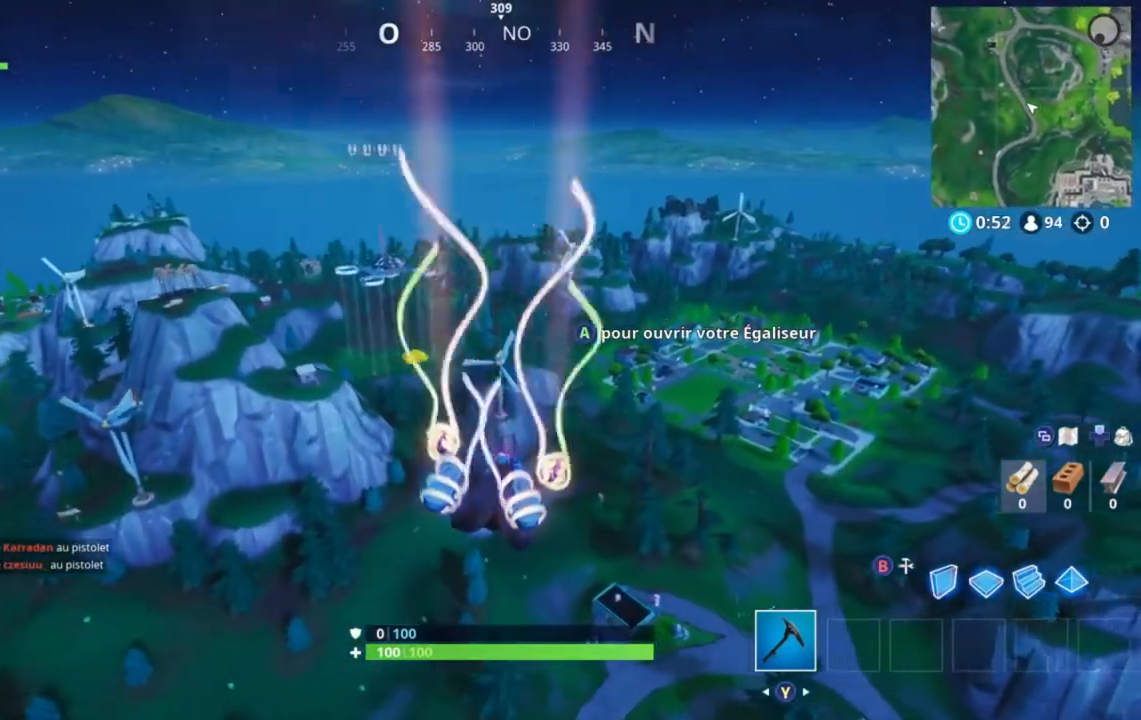
{"dt_ms": 480, "buttons": [], "left_stick": "up", "right_stick": "center", "events": [[280, "right_stick", "down-right"], [440, "right_stick", "center"]]}
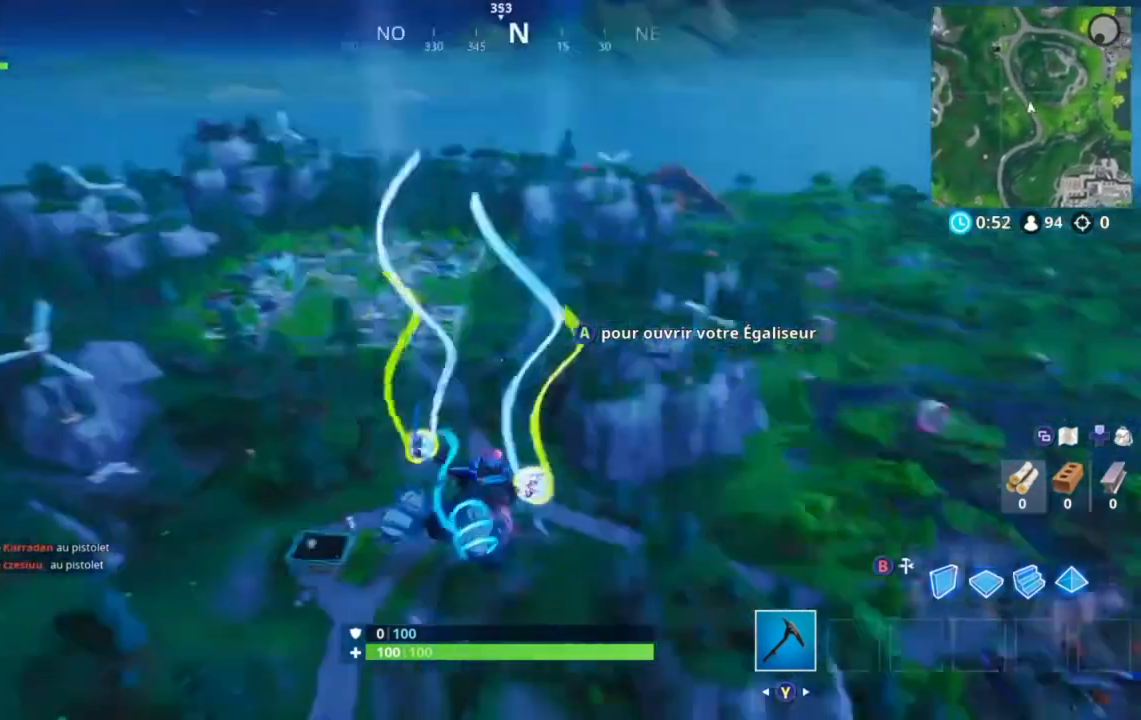
{"dt_ms": 520, "buttons": [], "left_stick": "up", "right_stick": "left", "events": [[400, "X", "down"], [440, "right_stick", "left"], [480, "X", "up"]]}
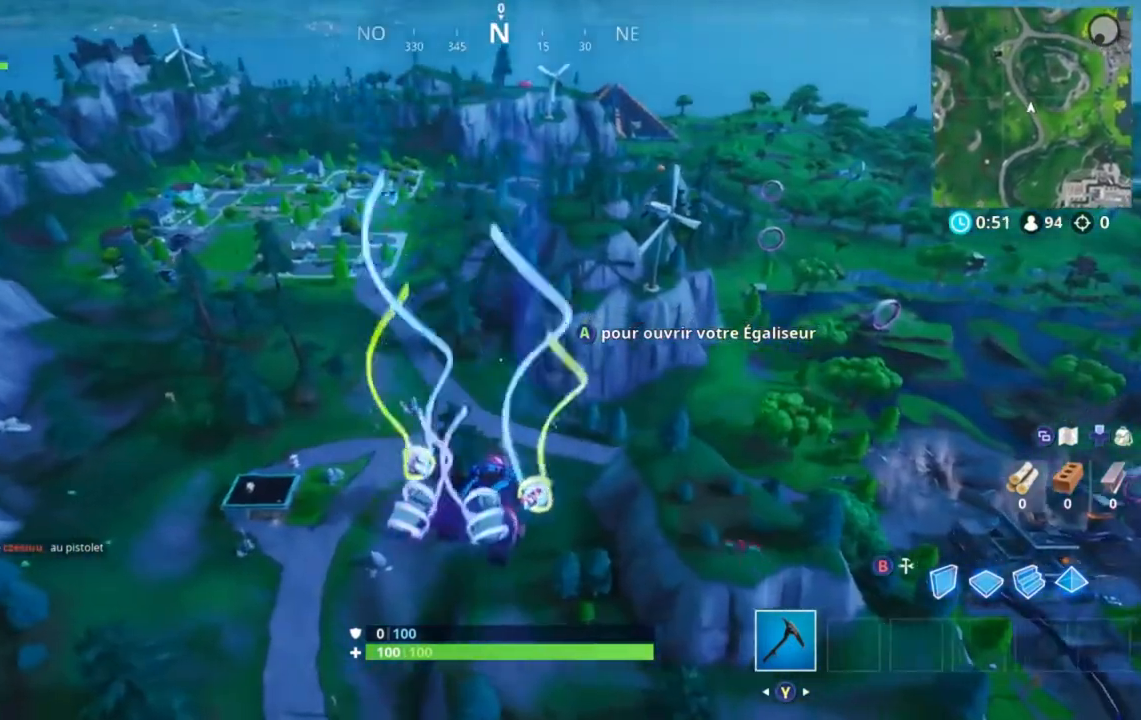
{"dt_ms": 480, "buttons": [], "left_stick": "up", "right_stick": "center", "events": [[80, "right_stick", "center"]]}
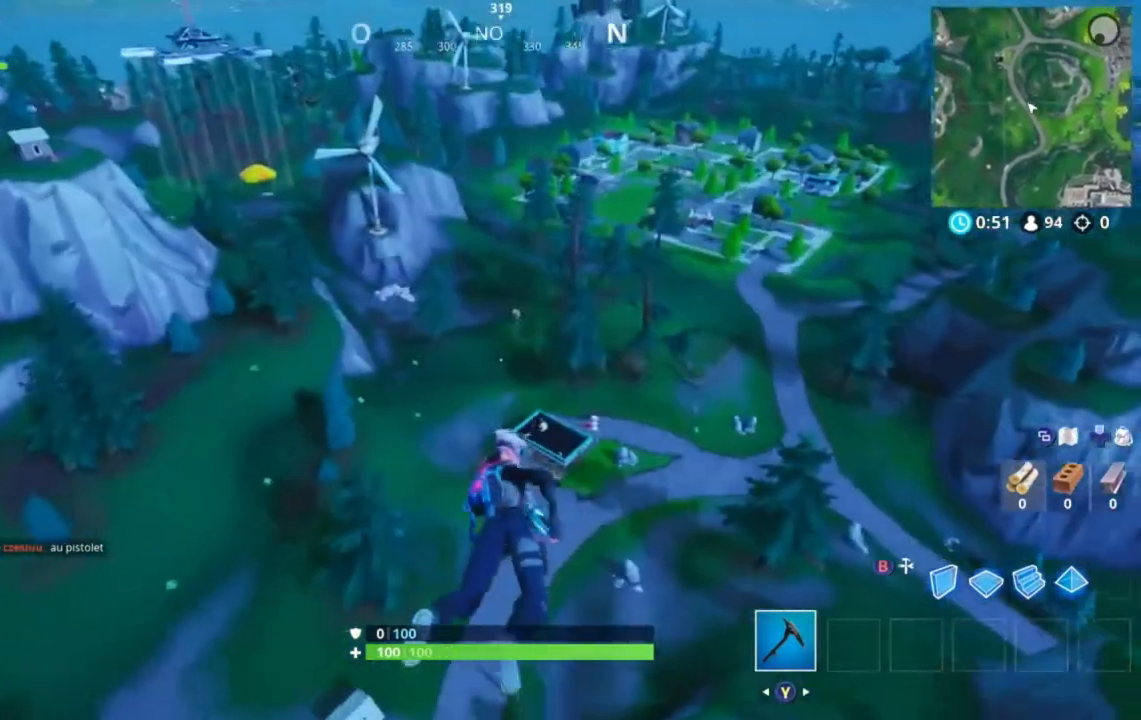
{"dt_ms": 520, "buttons": [], "left_stick": "up", "right_stick": "down", "events": [[280, "right_stick", "down"]]}
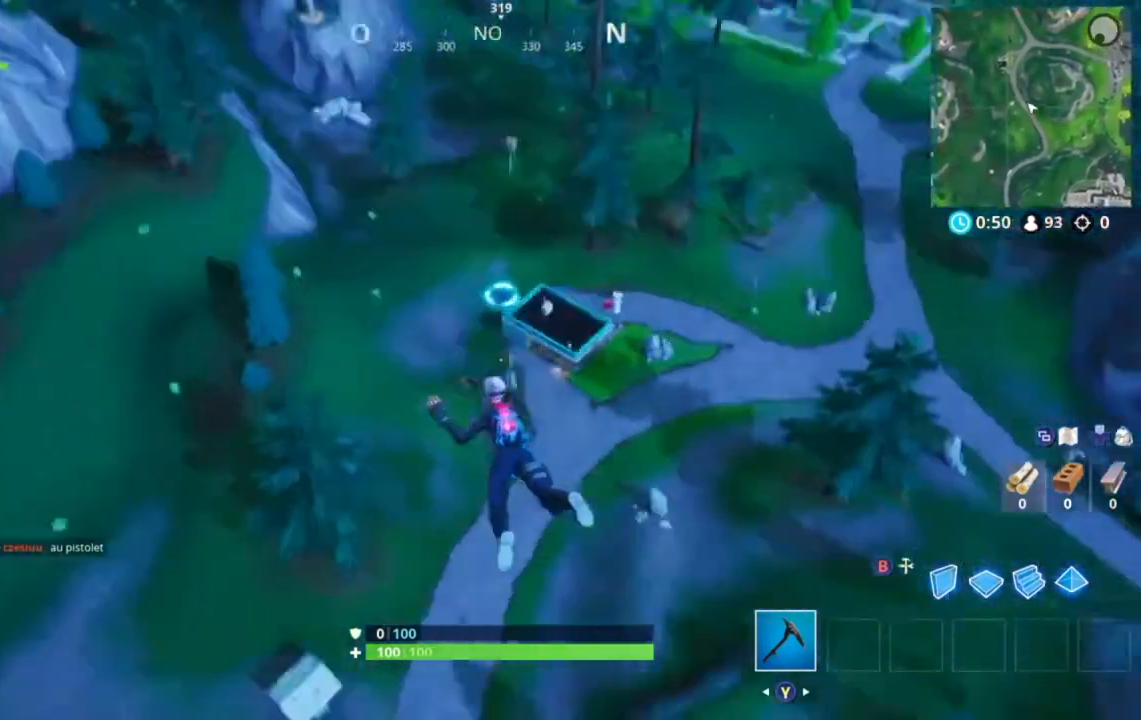
{"dt_ms": 480, "buttons": [], "left_stick": "up-right", "right_stick": "center", "events": [[80, "right_stick", "center"], [400, "left_stick", "up-right"]]}